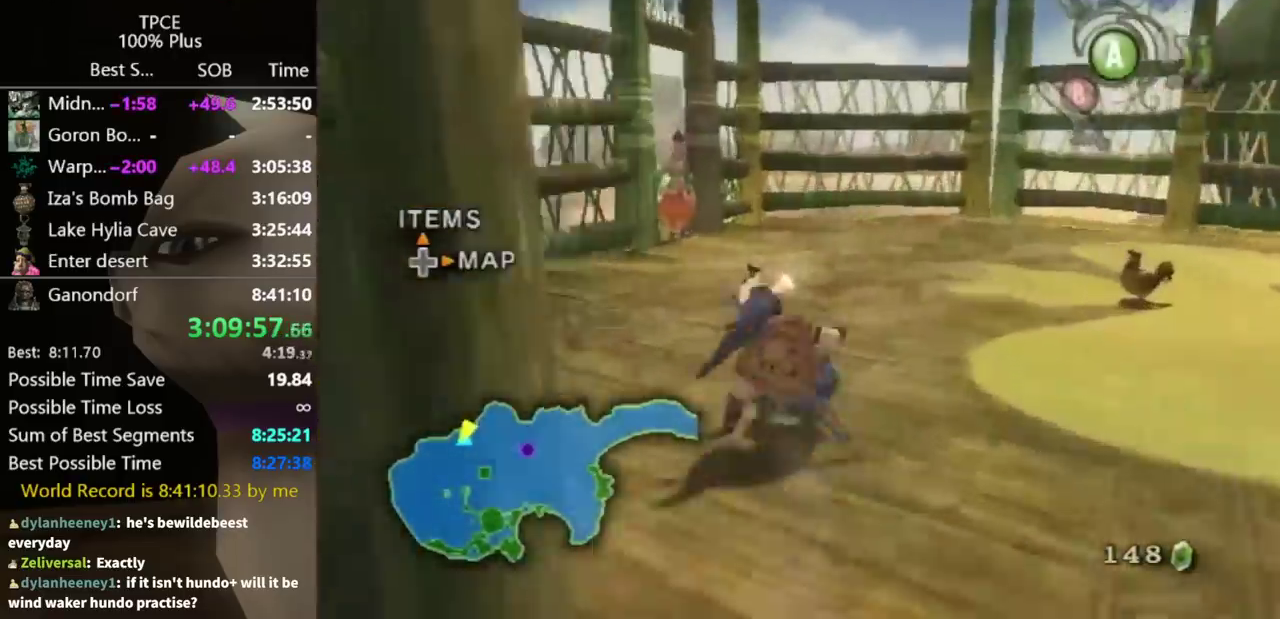
Gameplay with a controller (Nintendo layout); each line is a JSON object with the inputs held at the frame after it. "events" lists button and stick changes between this image and that frame as [ms after this image, input, new state], when the widget could be followed in between. Not read: L3 R3.
{"buttons": [], "left_stick": "up", "right_stick": "center", "events": []}
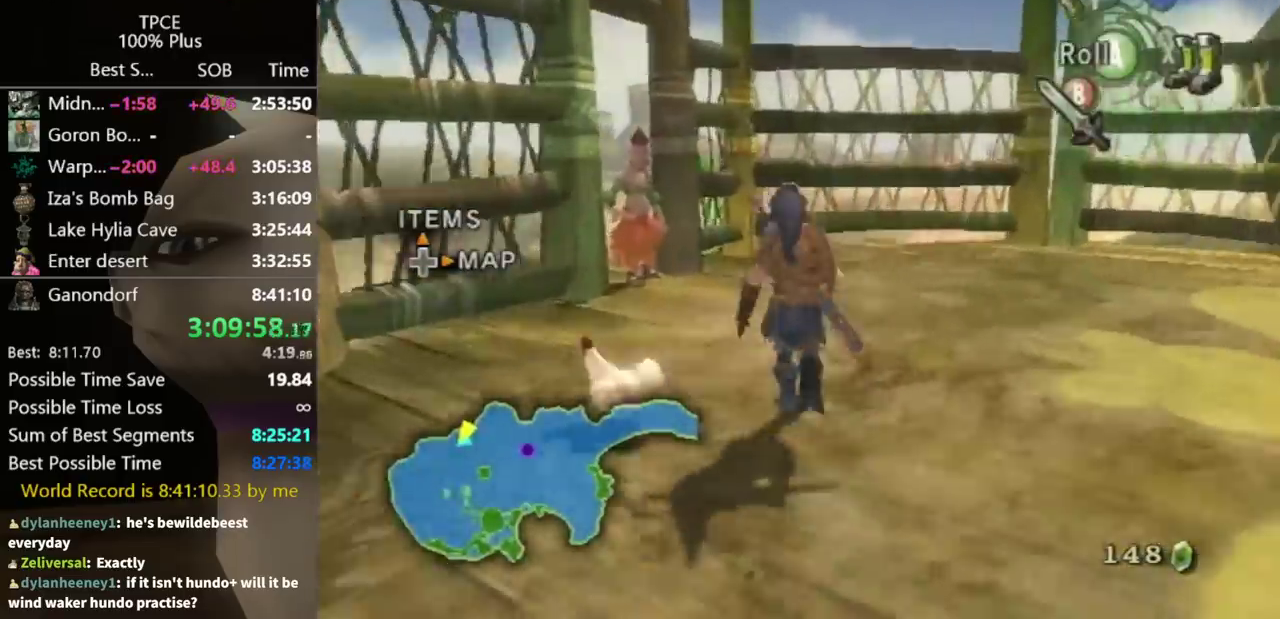
{"buttons": [], "left_stick": "up-left", "right_stick": "center", "events": [[400, "left_stick", "up-left"]]}
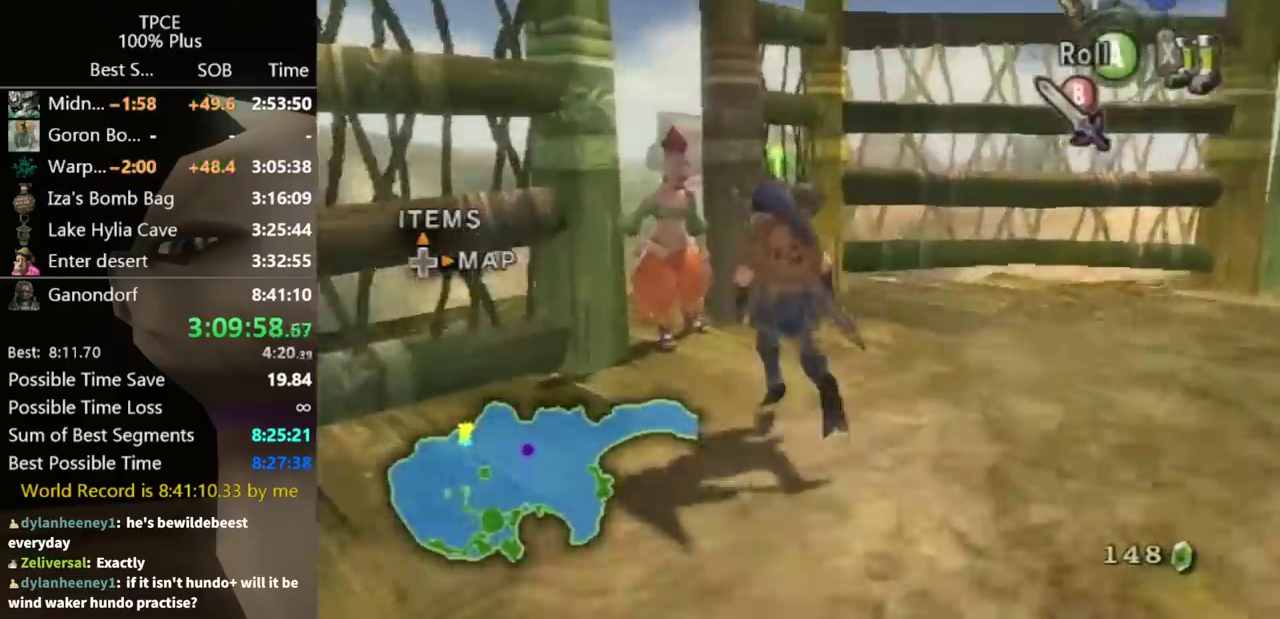
{"buttons": ["A"], "left_stick": "center", "right_stick": "center", "events": [[167, "left_stick", "center"], [200, "L1", "down"], [233, "A", "down"], [300, "A", "up"], [333, "L1", "up"], [400, "A", "down"]]}
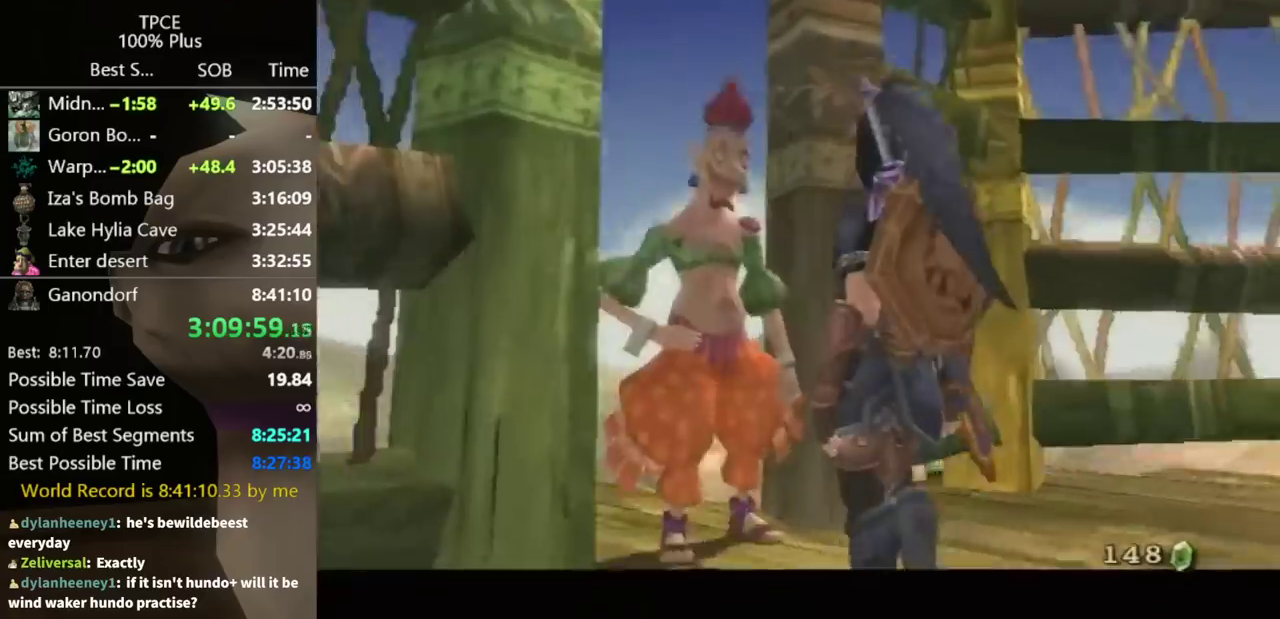
{"buttons": ["A"], "left_stick": "center", "right_stick": "center", "events": [[133, "A", "up"], [167, "B", "down"], [233, "B", "up"], [267, "A", "down"], [333, "A", "up"], [333, "B", "down"], [367, "A", "down"], [367, "B", "up"], [433, "A", "up"], [433, "B", "down"], [467, "B", "up"], [500, "A", "down"]]}